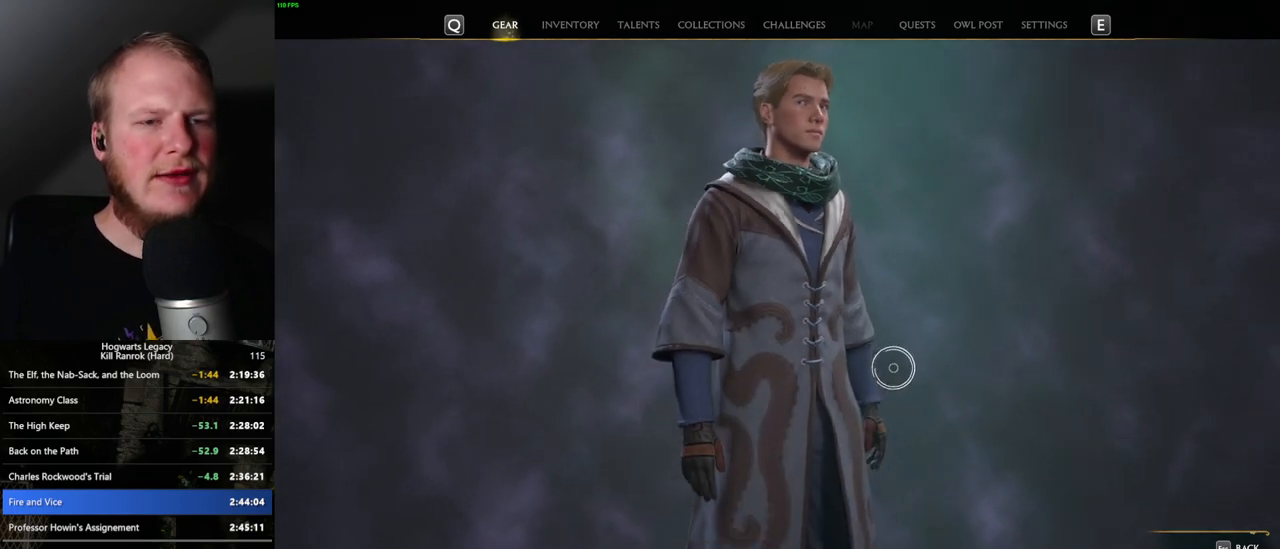
Gameplay with keyboard and mouse; each line is a JSON object with the keys and mouse buttons held at the frame after it. "events" lists presses ("down") and releases ("up") of ".", "/", "0", "1", "2", "3", "4", "5", "6", "7", "8", "9", "a", "alt_l", "alt_r", "b", "backslash", "backspace", "c", "caps_lock", "comma", "ctrl_l", "ctrl_r", "d", "e", "equals", "escape", "f", "f1", "f10", "f11", "f12", "f2", "f3", "f4", "f5", "f6", "f7", "f8", "f9", "g", "h", "i", "j", "k", "l", "lbracket", "m", "minus", "n", "o", "p", "q", "quote", "r", "rbracket", "return", "s", "semicolon", "shift_l", "shift_r", "space", "super", "super_r", "t", "tab", "tilde", "u", "v", "w", "x", "y", "z", "mouse_left", "mouse_wheel", "mouse_right", "mouse_mb4" and "mouse_mb5" between this image and that frame as [ms after this image, input, new state], when the widget could be followed in between. "mouse_left", "mouse_wheel", "mouse_right", "mouse_mb4", "mouse_mb5" = the "left", "wheel", "right", "mb4", "mb5" buttons of the "mouse" list. No other keys are recorded. "wheel" means that the mouse wheel is clicked or scrolled. Mouse movement is not recorded.
{"keys": [], "mouse": [], "events": []}
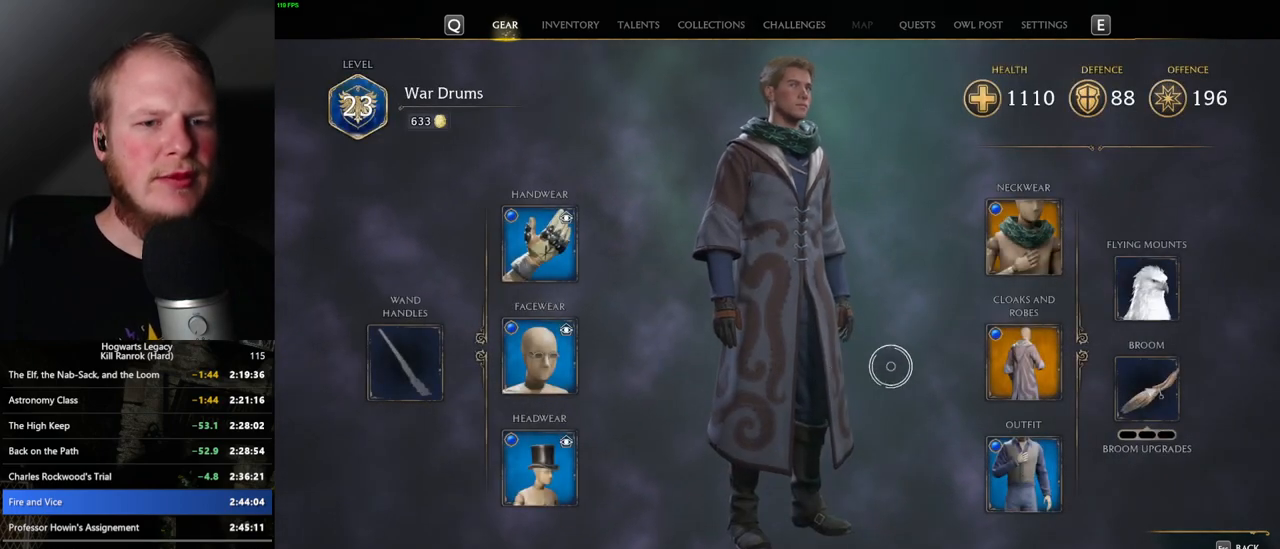
{"keys": [], "mouse": ["left"], "events": [[467, "mouse_left", "down"]]}
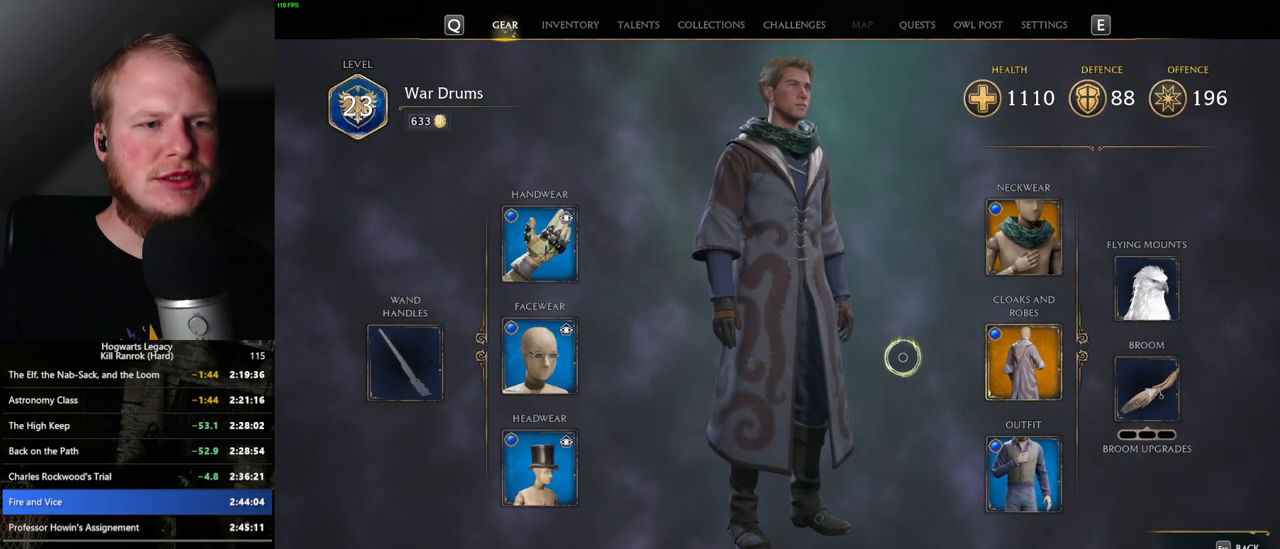
{"keys": [], "mouse": [], "events": [[400, "mouse_left", "up"]]}
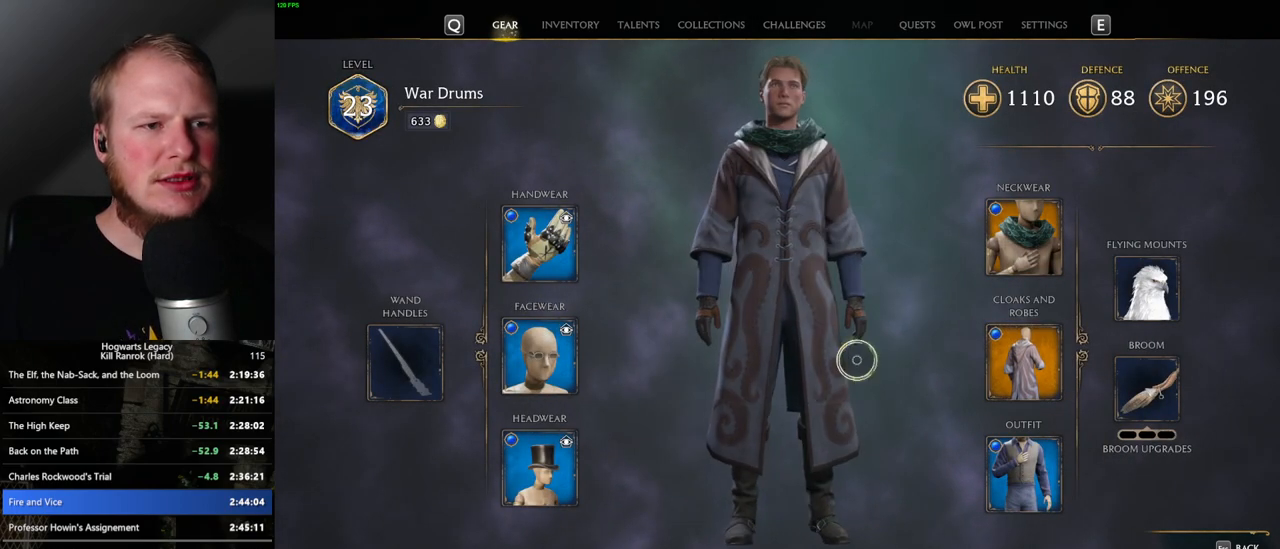
{"keys": [], "mouse": ["left"], "events": [[183, "mouse_left", "down"]]}
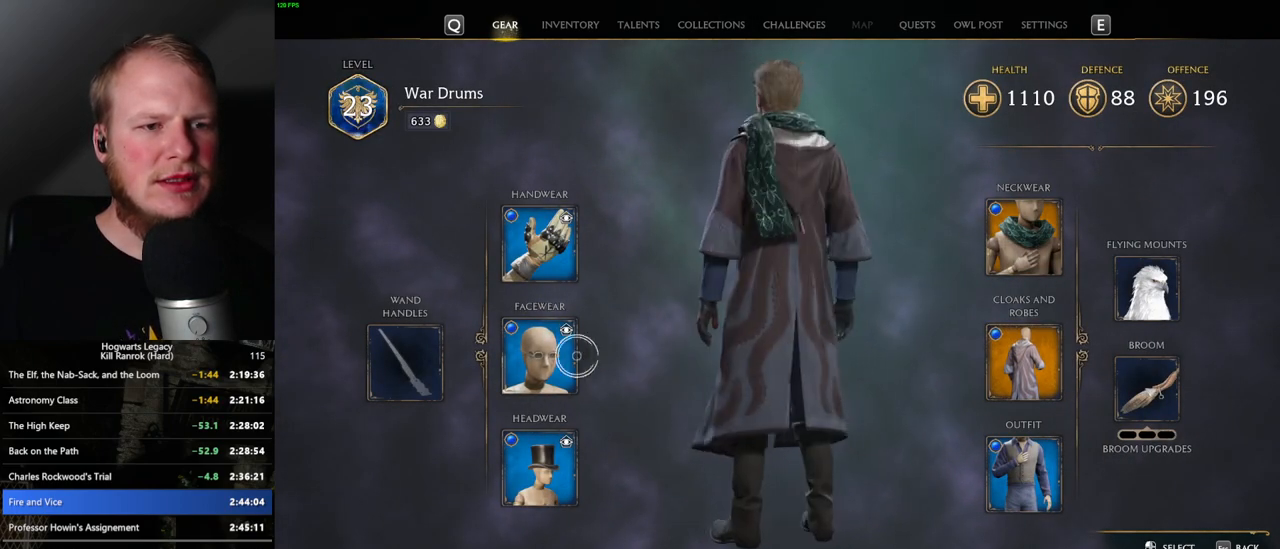
{"keys": [], "mouse": ["left"], "events": []}
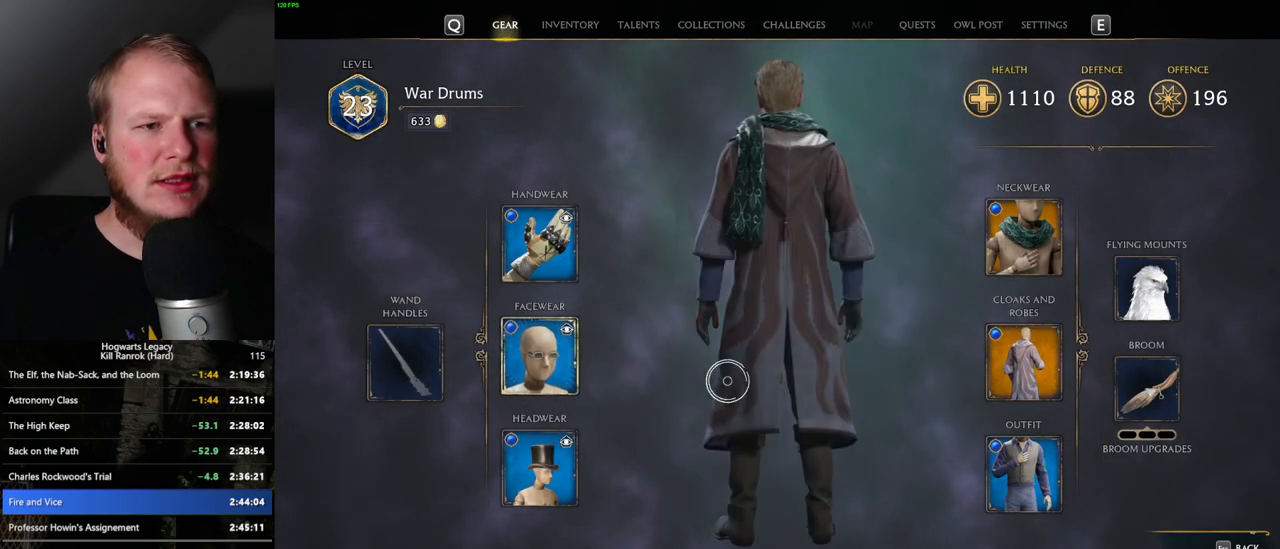
{"keys": [], "mouse": ["left"], "events": [[133, "mouse_left", "up"], [500, "mouse_left", "down"]]}
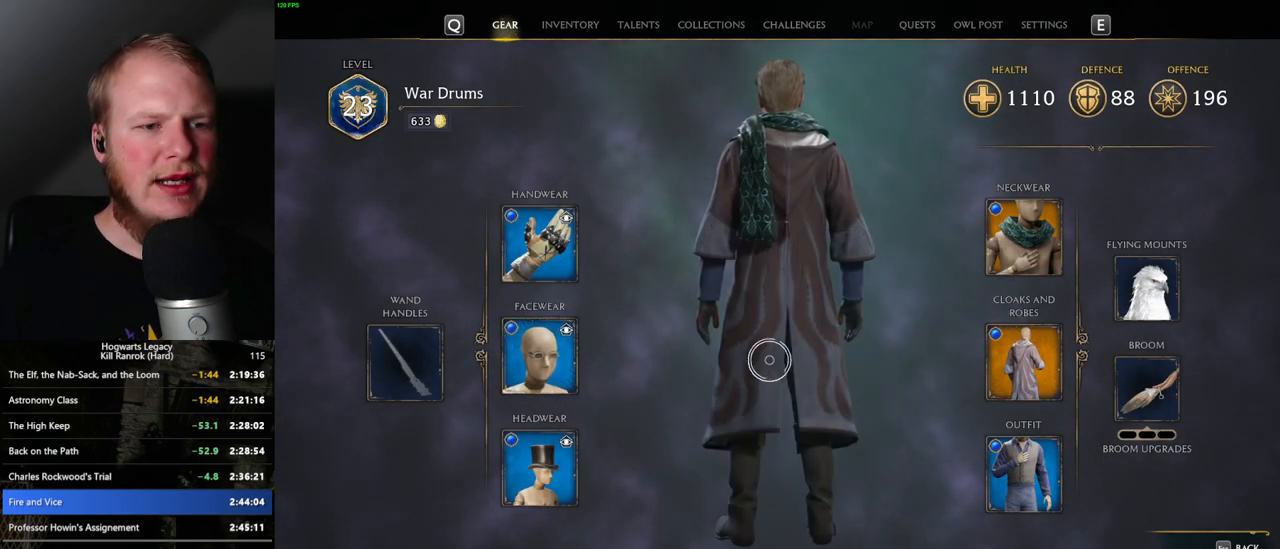
{"keys": [], "mouse": [], "events": [[467, "mouse_left", "up"]]}
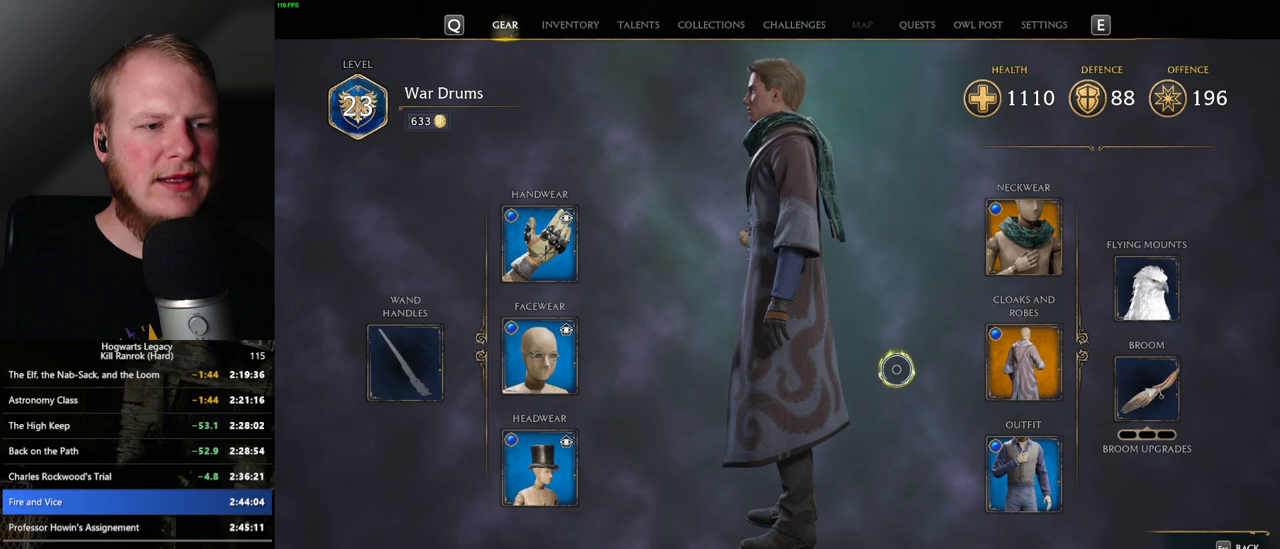
{"keys": [], "mouse": ["left"], "events": [[117, "mouse_left", "down"]]}
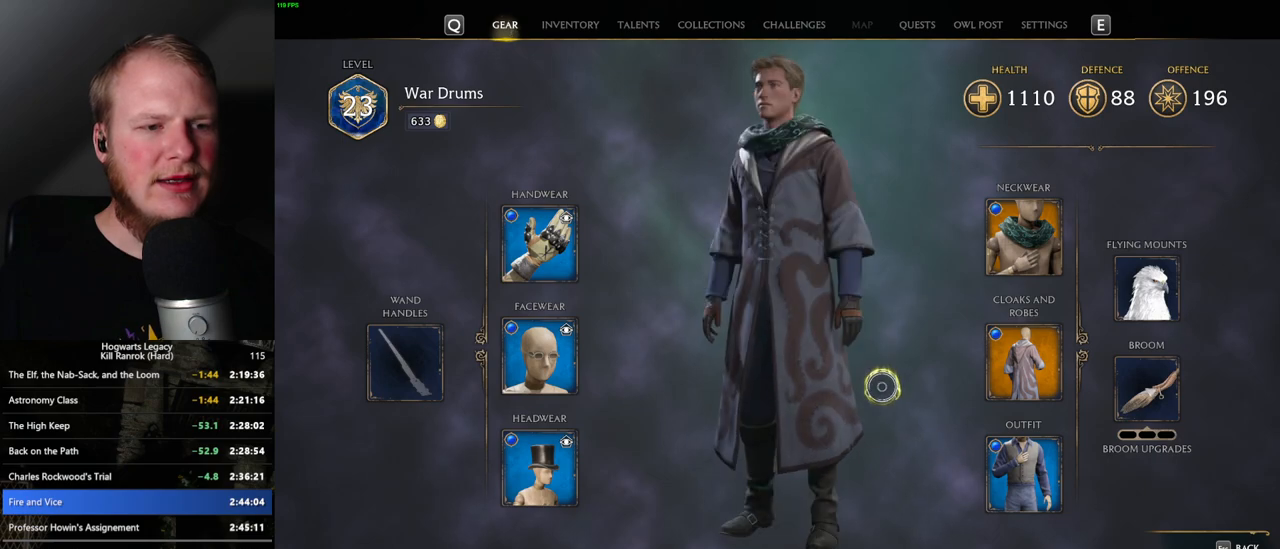
{"keys": [], "mouse": ["left"], "events": []}
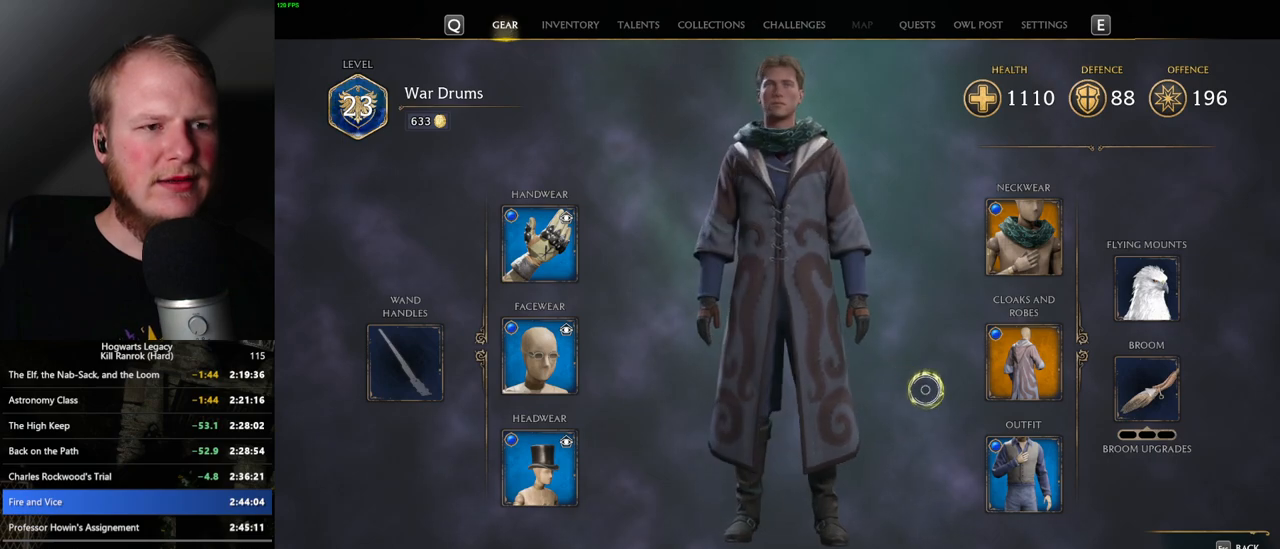
{"keys": [], "mouse": [], "events": [[100, "mouse_left", "up"]]}
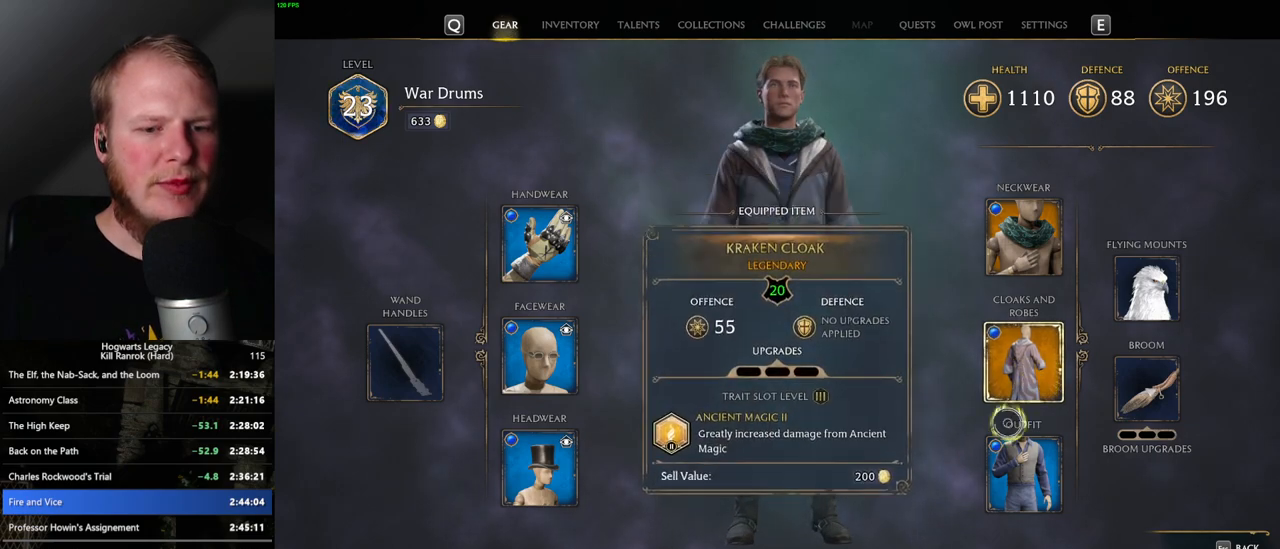
{"keys": [], "mouse": [], "events": [[250, "f", "down"], [333, "f", "up"]]}
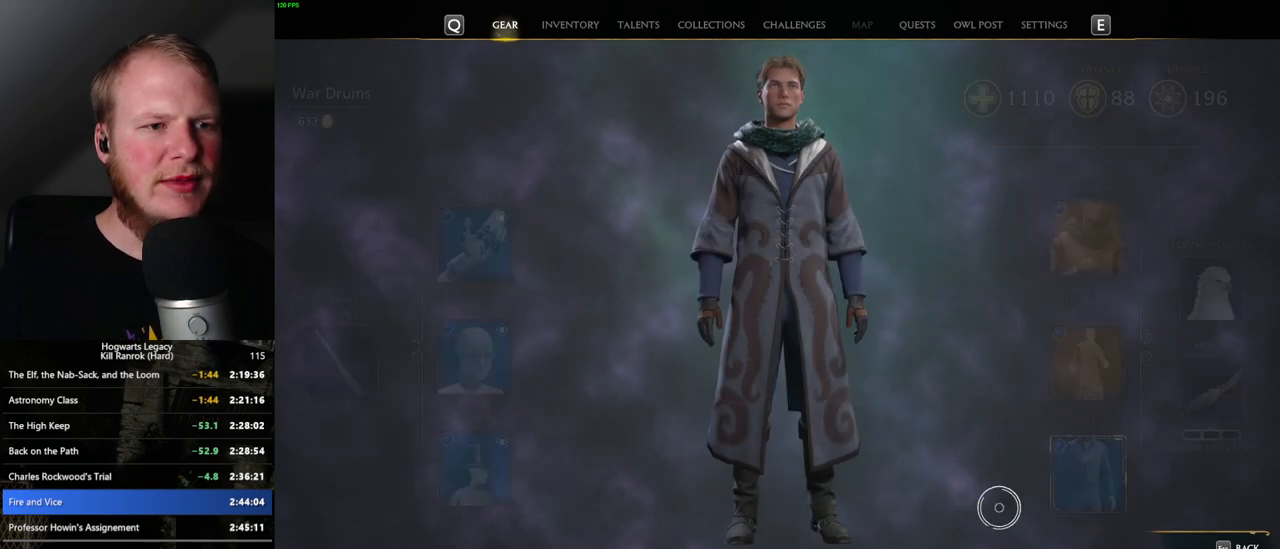
{"keys": [], "mouse": [], "events": []}
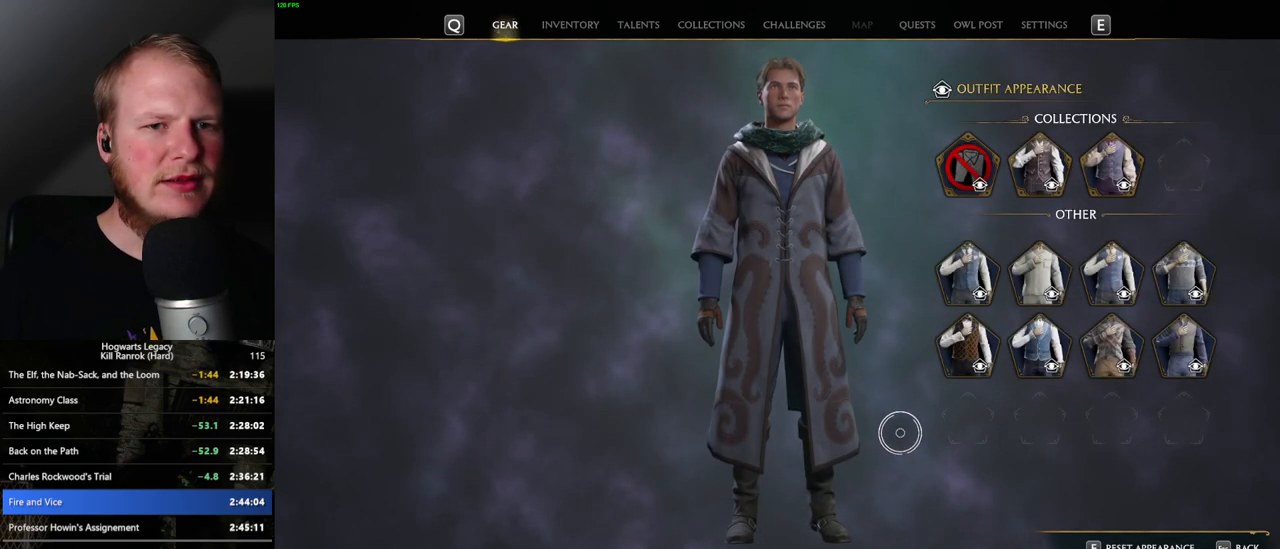
{"keys": [], "mouse": [], "events": []}
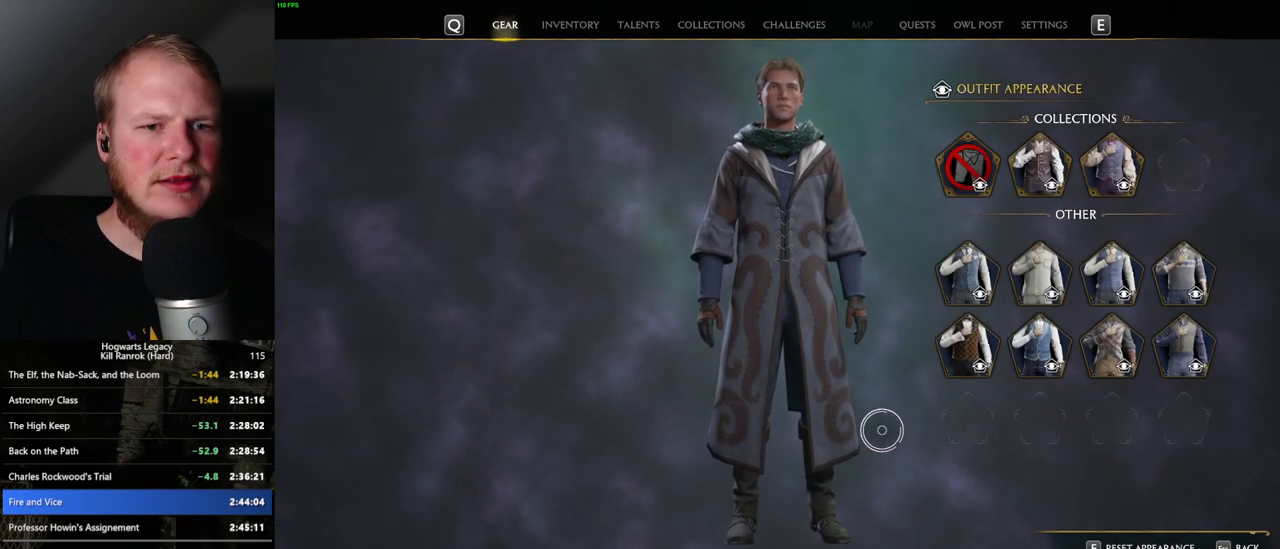
{"keys": [], "mouse": [], "events": []}
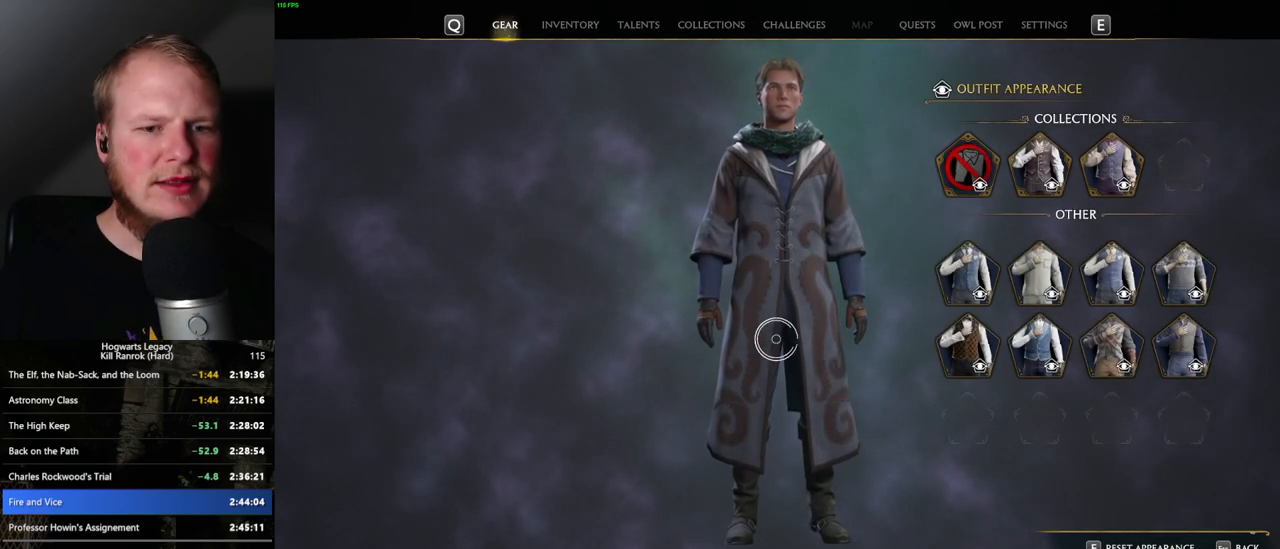
{"keys": [], "mouse": [], "events": []}
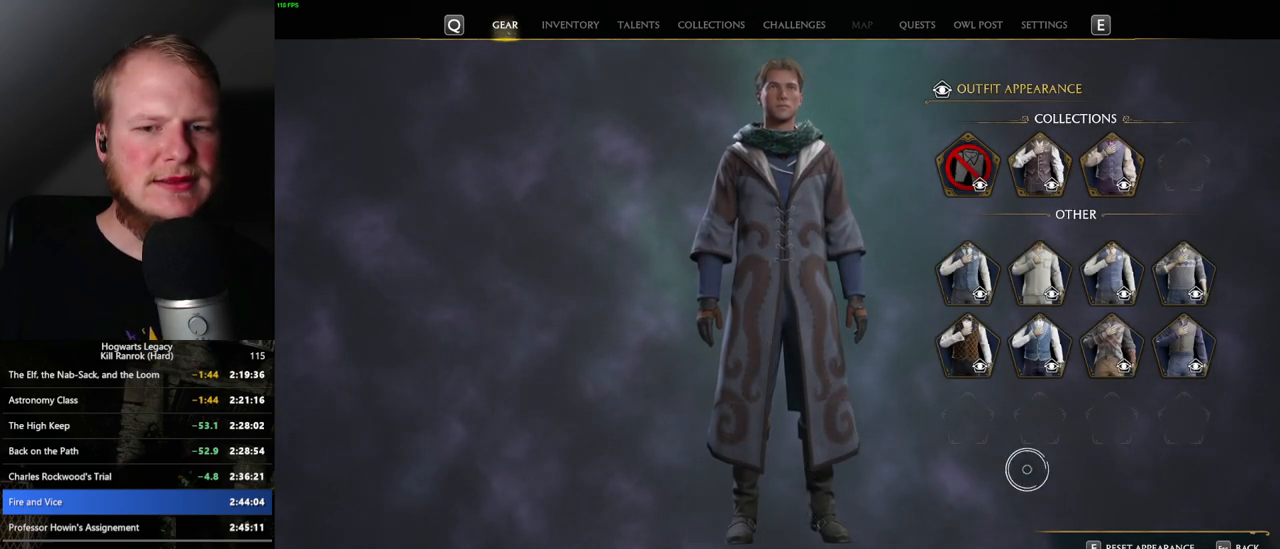
{"keys": [], "mouse": [], "events": []}
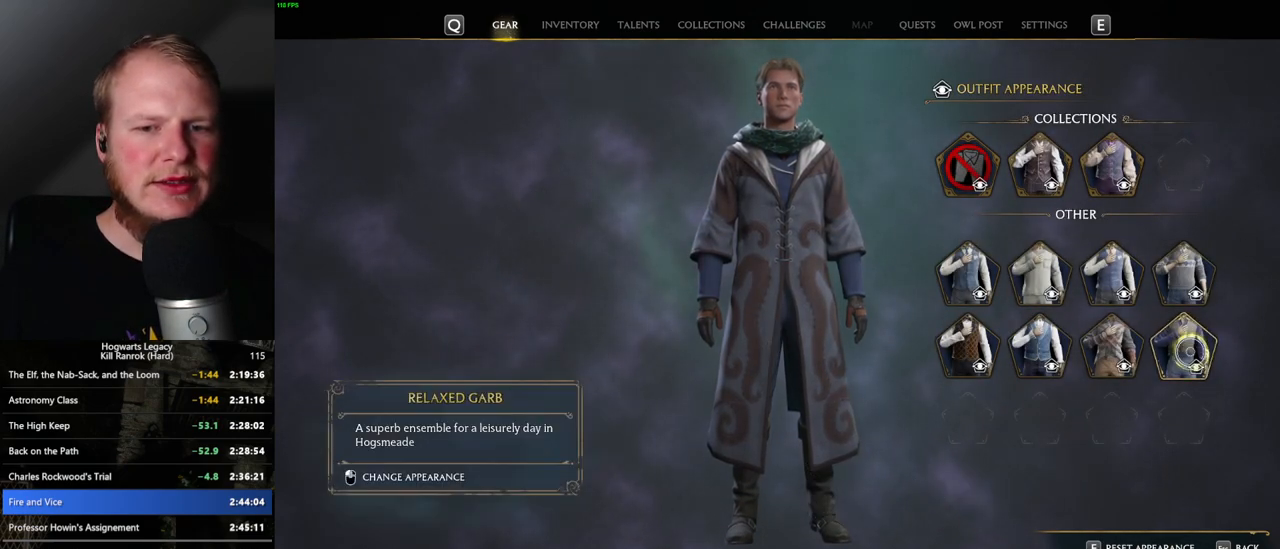
{"keys": [], "mouse": [], "events": []}
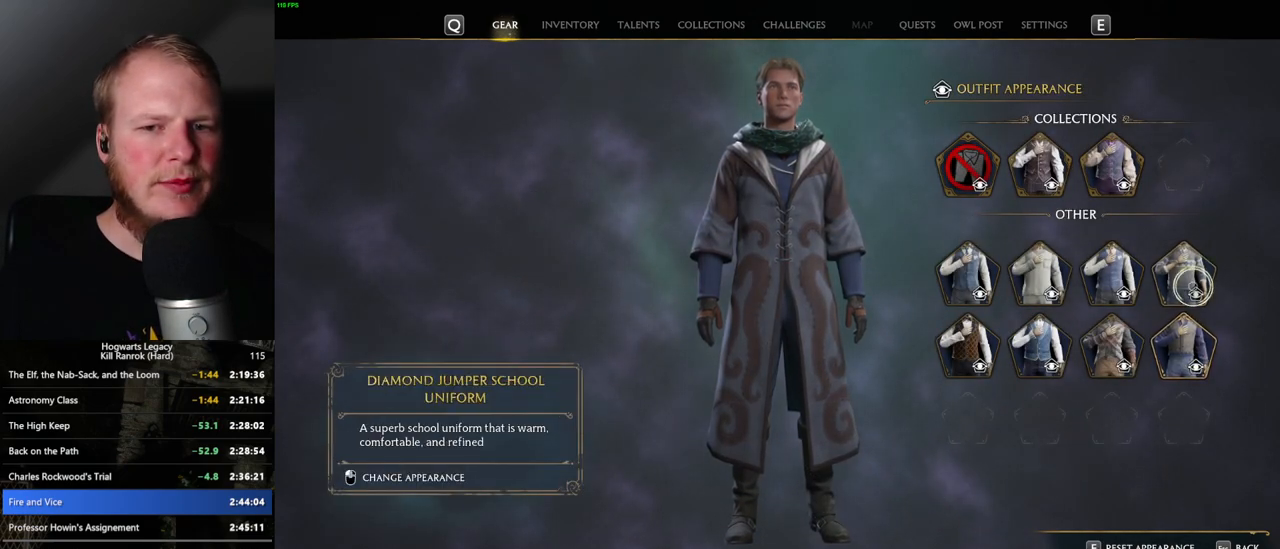
{"keys": [], "mouse": [], "events": []}
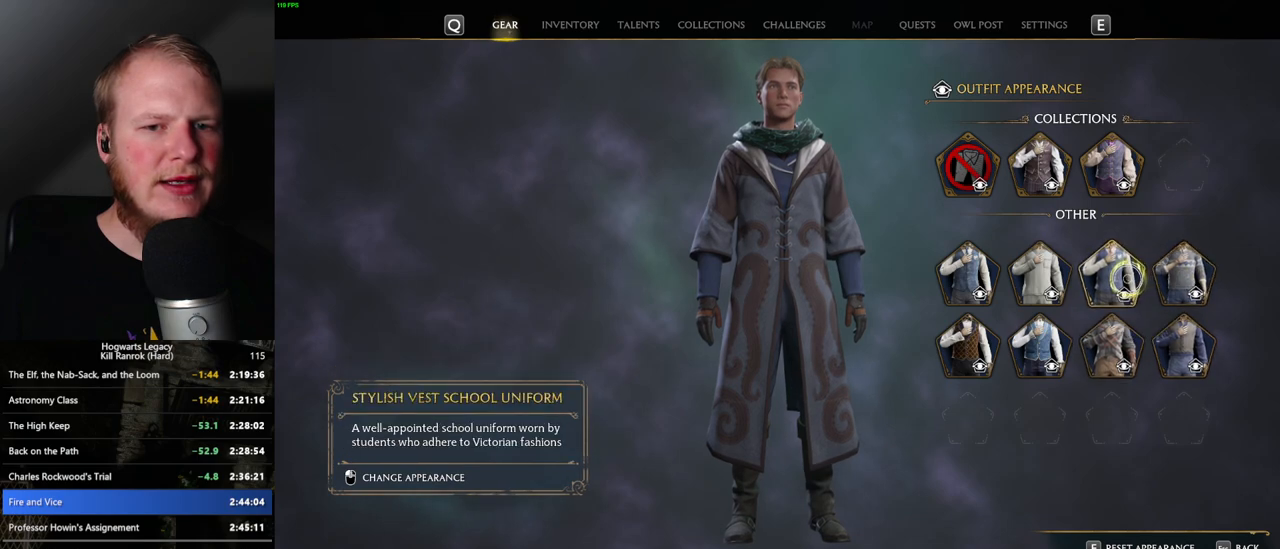
{"keys": [], "mouse": [], "events": [[333, "mouse_left", "down"], [467, "mouse_left", "up"]]}
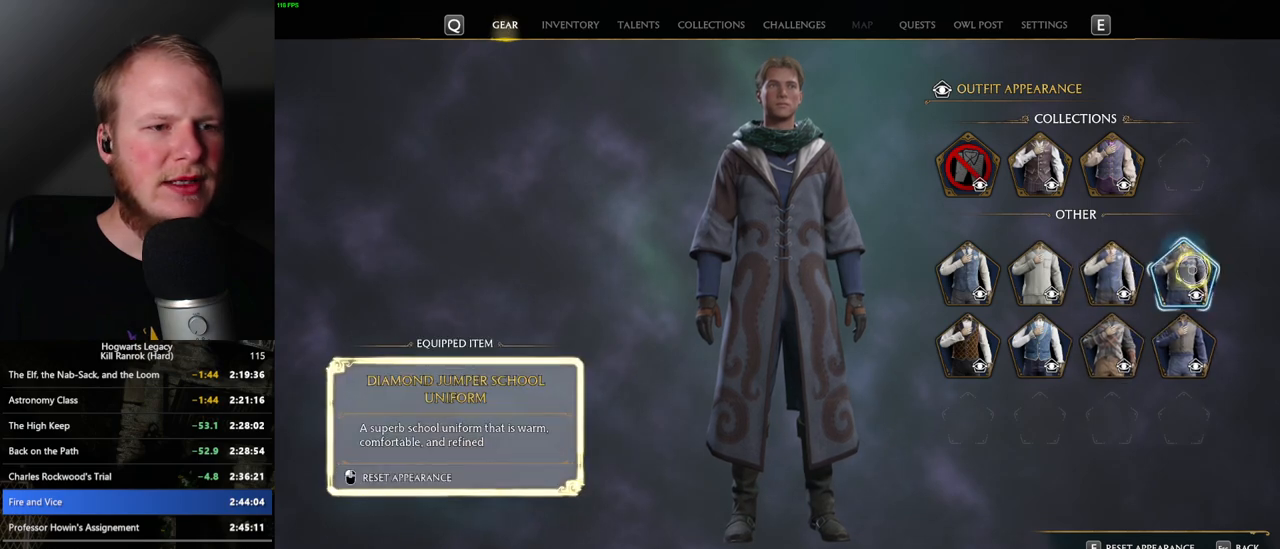
{"keys": [], "mouse": [], "events": []}
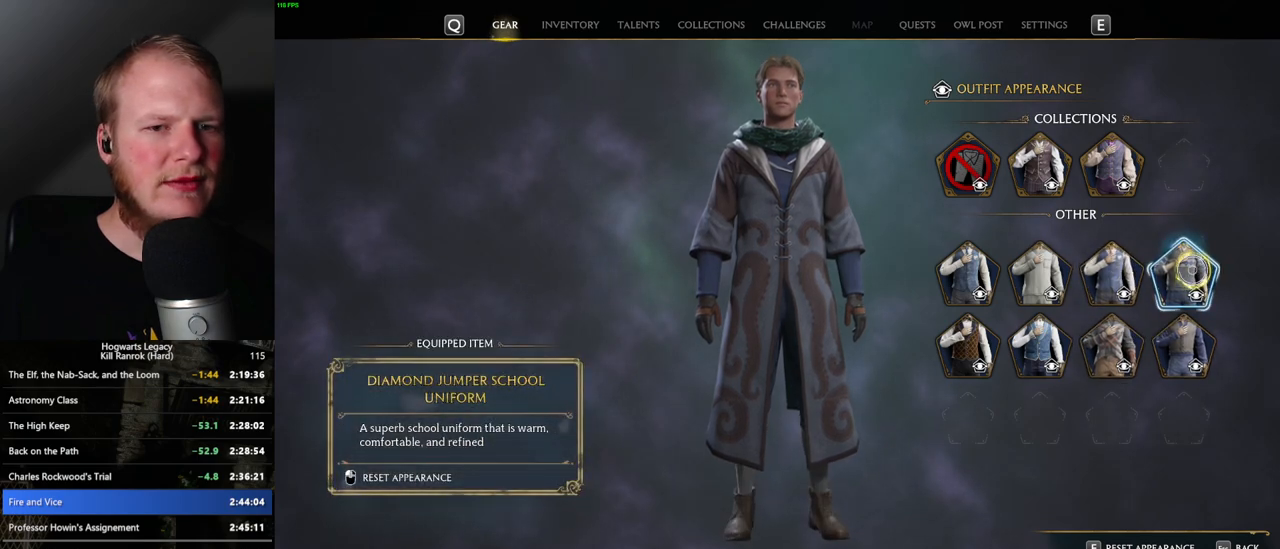
{"keys": [], "mouse": ["left"], "events": [[433, "mouse_left", "down"]]}
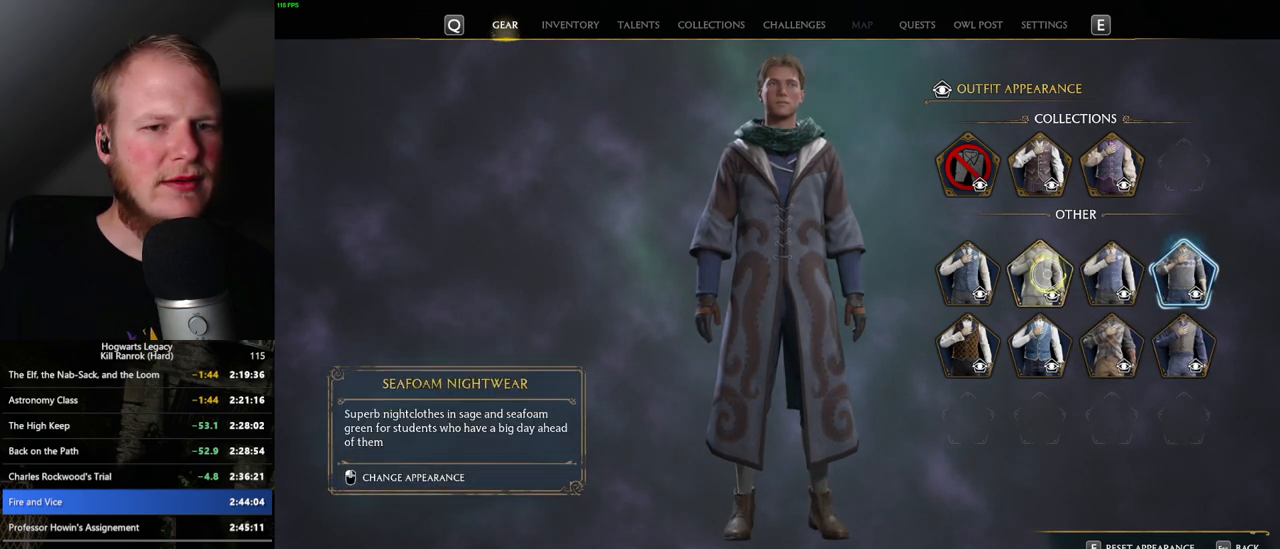
{"keys": [], "mouse": [], "events": [[67, "mouse_left", "up"]]}
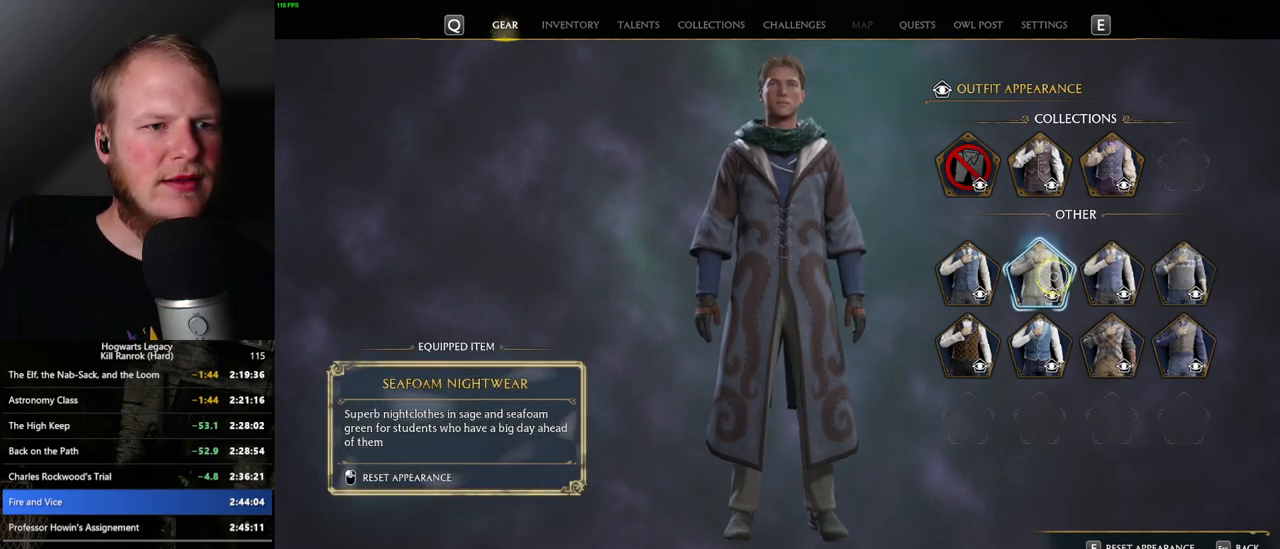
{"keys": [], "mouse": [], "events": []}
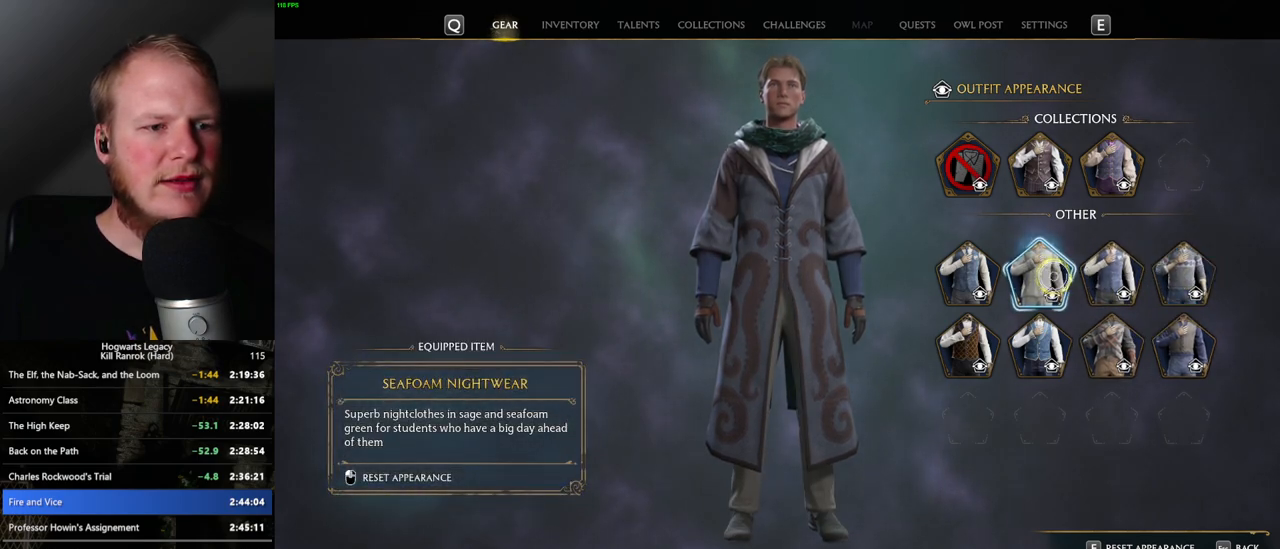
{"keys": [], "mouse": [], "events": []}
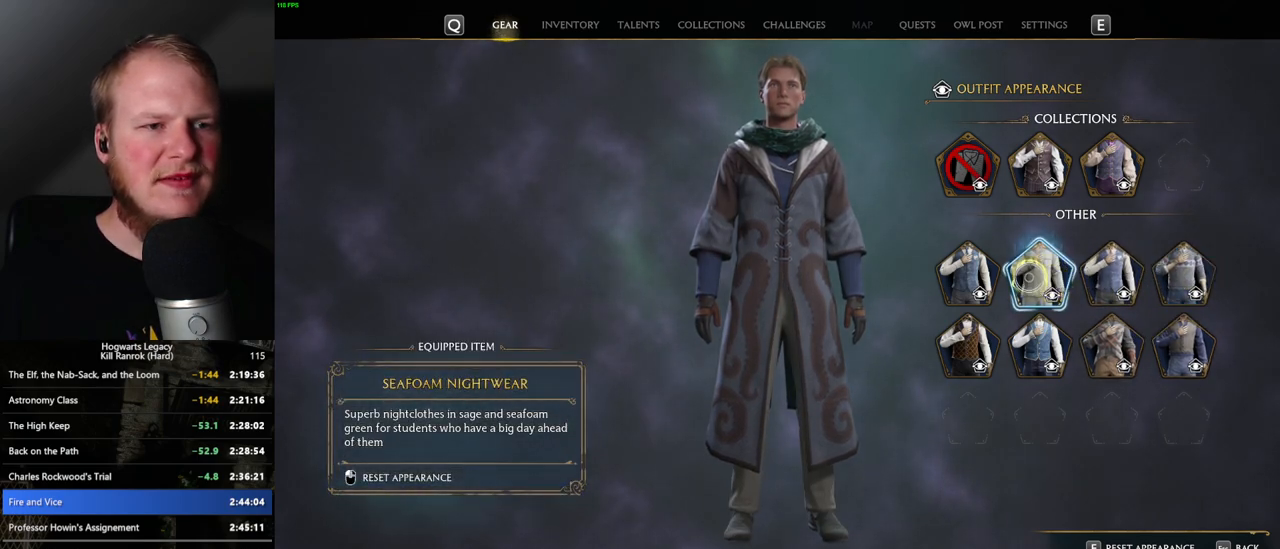
{"keys": [], "mouse": [], "events": []}
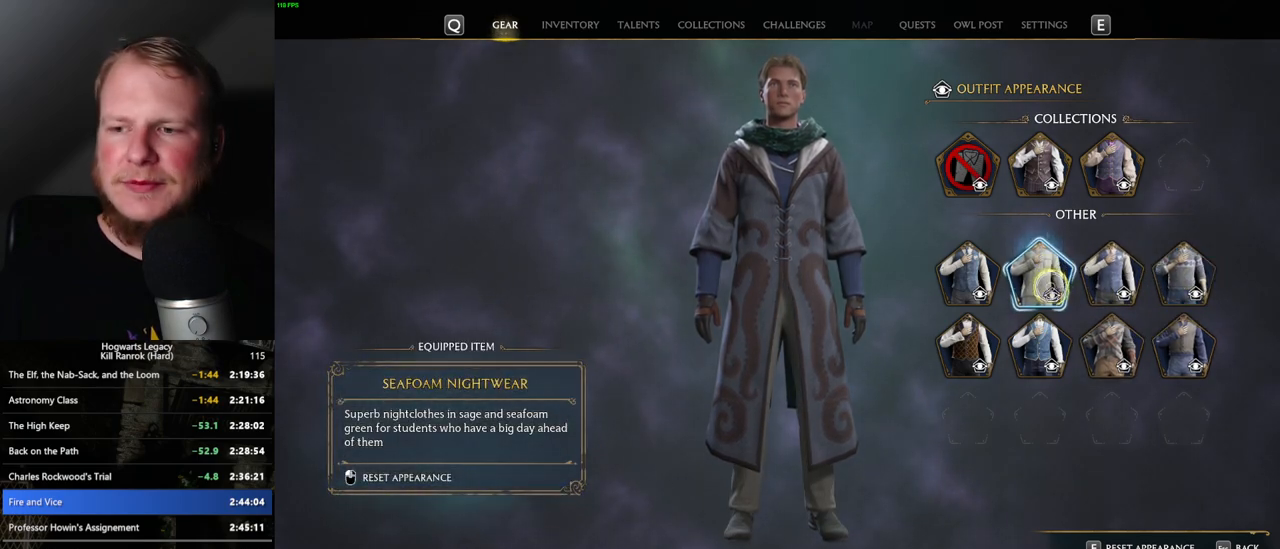
{"keys": [], "mouse": [], "events": []}